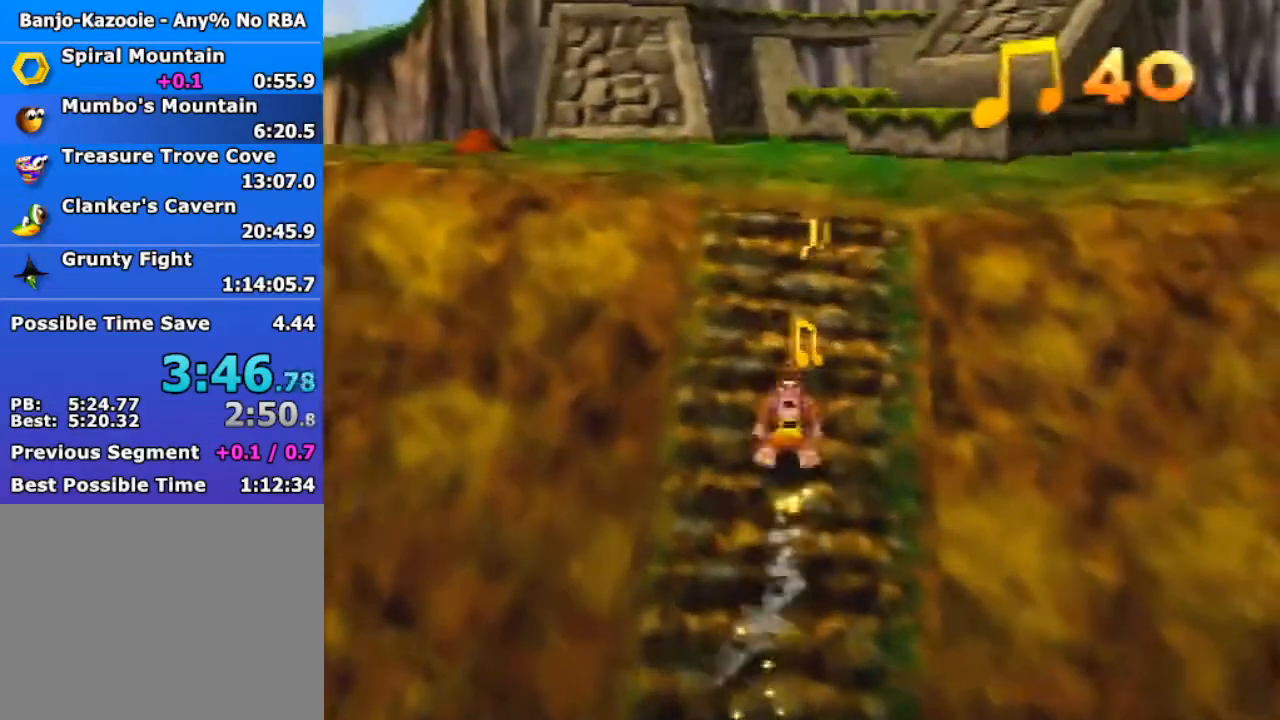
Gameplay with a controller (Nintendo layout); each line is a JSON object with the inputs held at the frame after it. "events" lists button and stick changes between this image and that frame as [ms after this image, input, new state], when the widget could be followed in between. Not read: L1 L3 R3.
{"buttons": ["Z"], "left_stick": "up", "events": [[133, "A", "up"], [200, "R1", "up"], [400, "A", "down"], [500, "A", "up"]]}
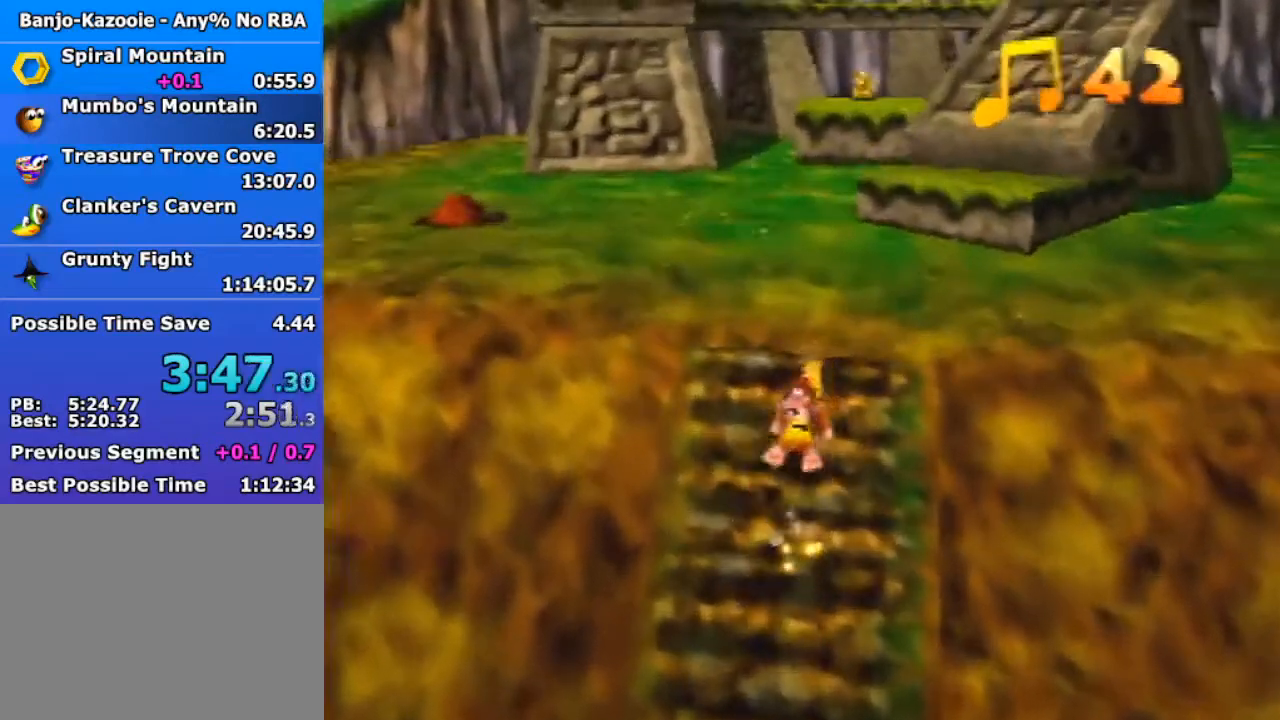
{"buttons": ["Z"], "left_stick": "up", "events": [[133, "R1", "down"], [200, "R1", "up"]]}
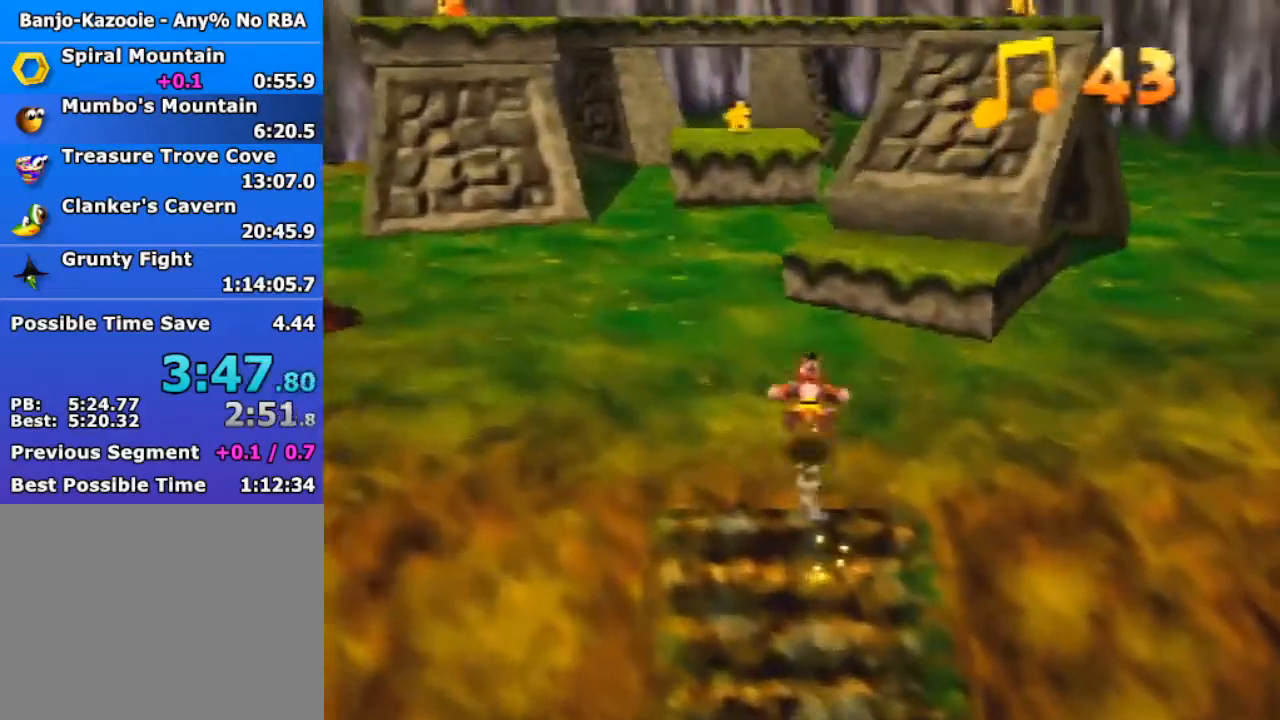
{"buttons": ["Z"], "left_stick": "up", "events": [[33, "A", "down"], [100, "A", "up"]]}
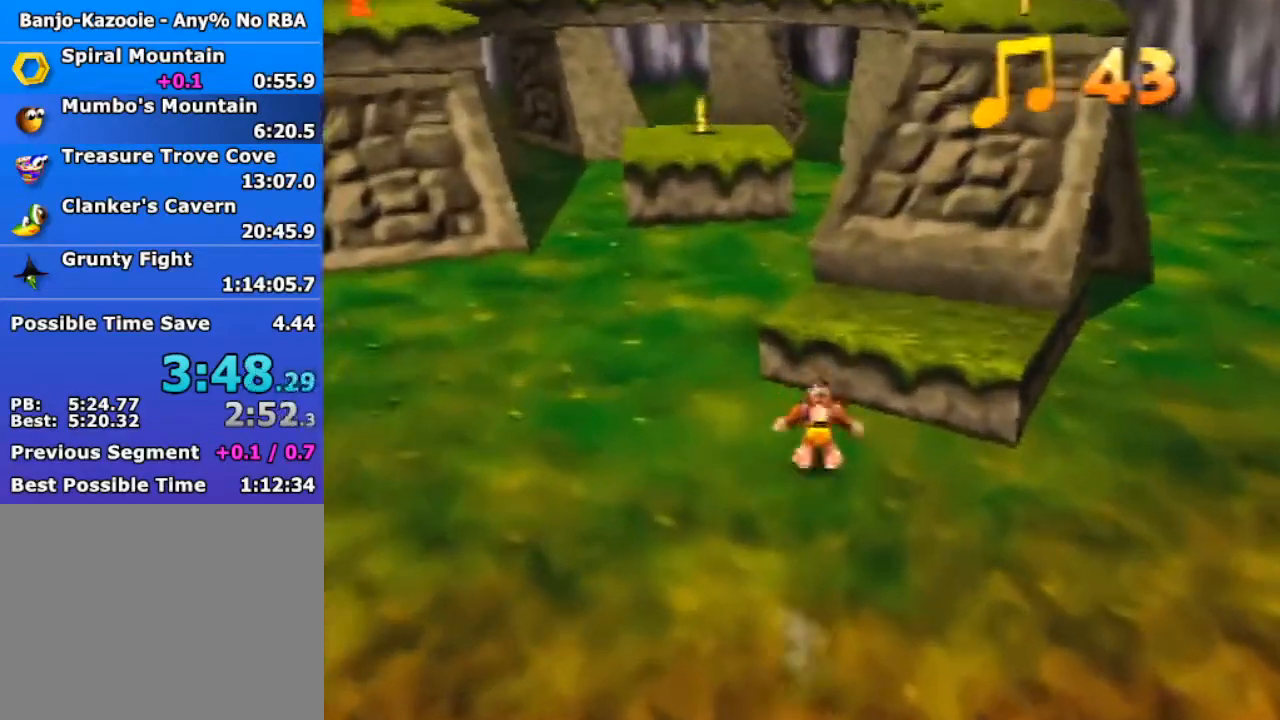
{"buttons": ["A", "Z"], "left_stick": "up", "events": [[100, "A", "down"]]}
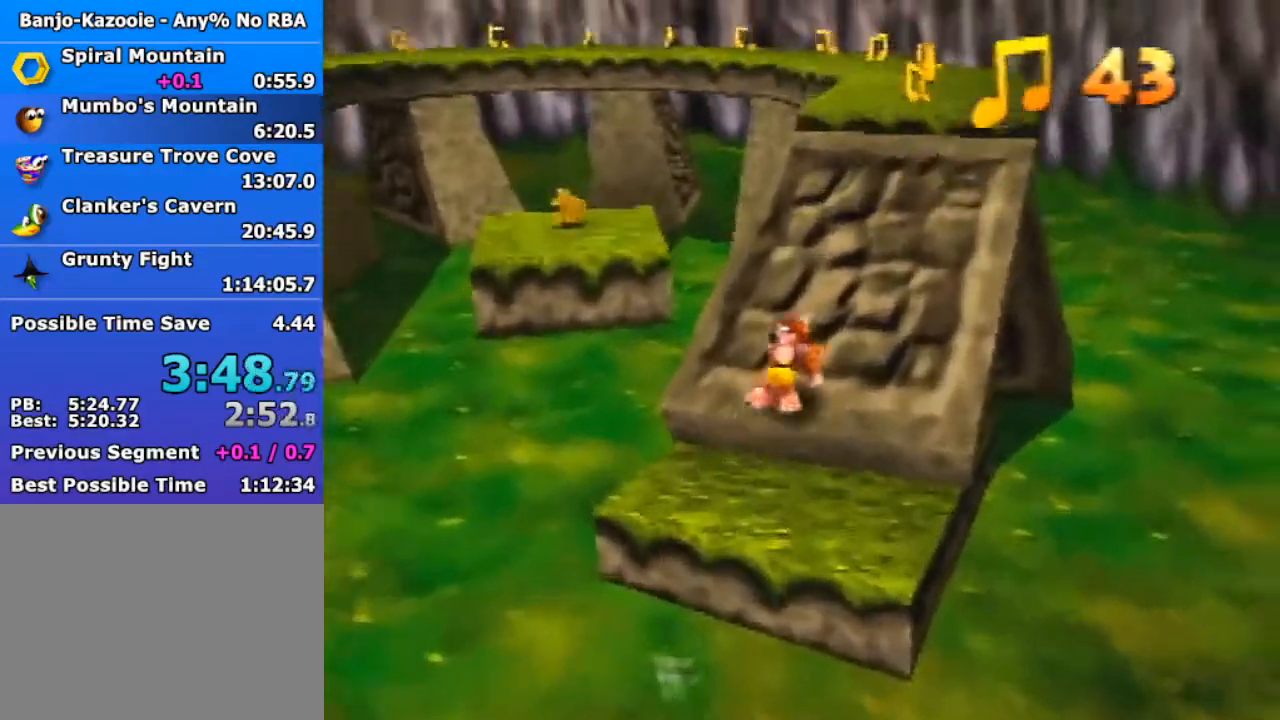
{"buttons": ["A", "Z"], "left_stick": "up", "events": [[33, "A", "up"], [100, "A", "down"], [233, "A", "up"], [467, "A", "down"]]}
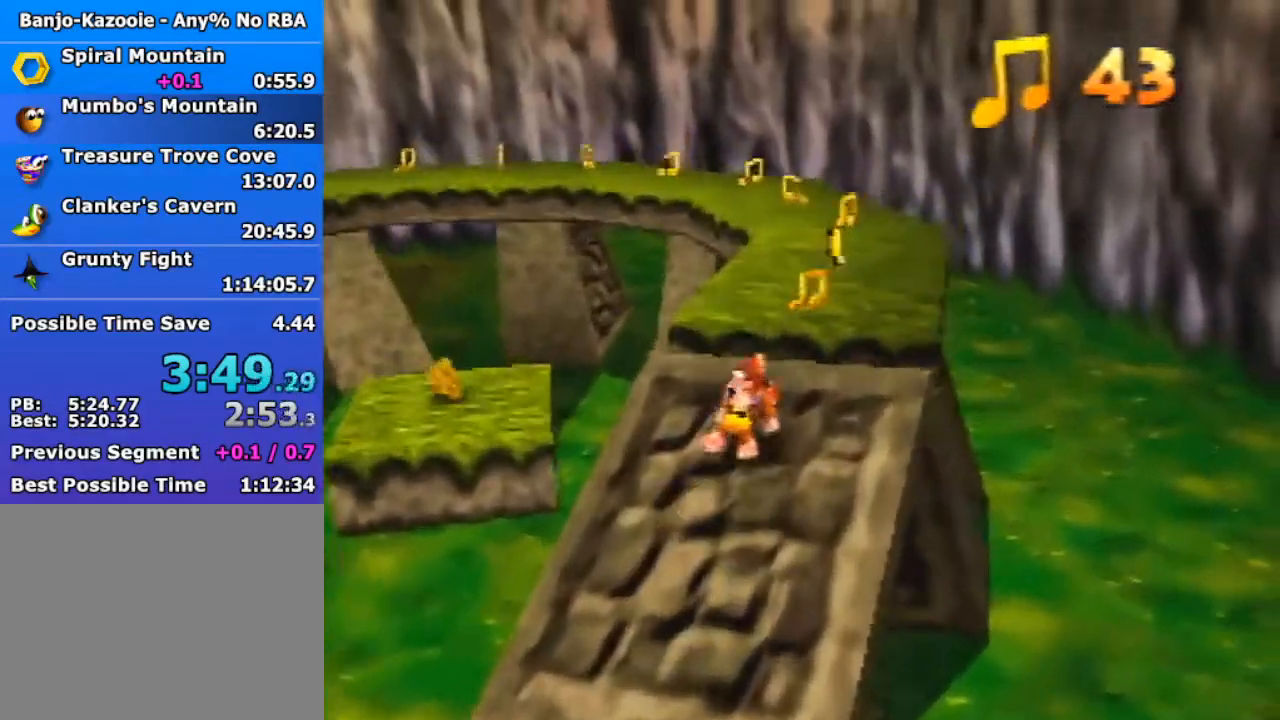
{"buttons": ["Z"], "left_stick": "up", "events": [[267, "A", "up"]]}
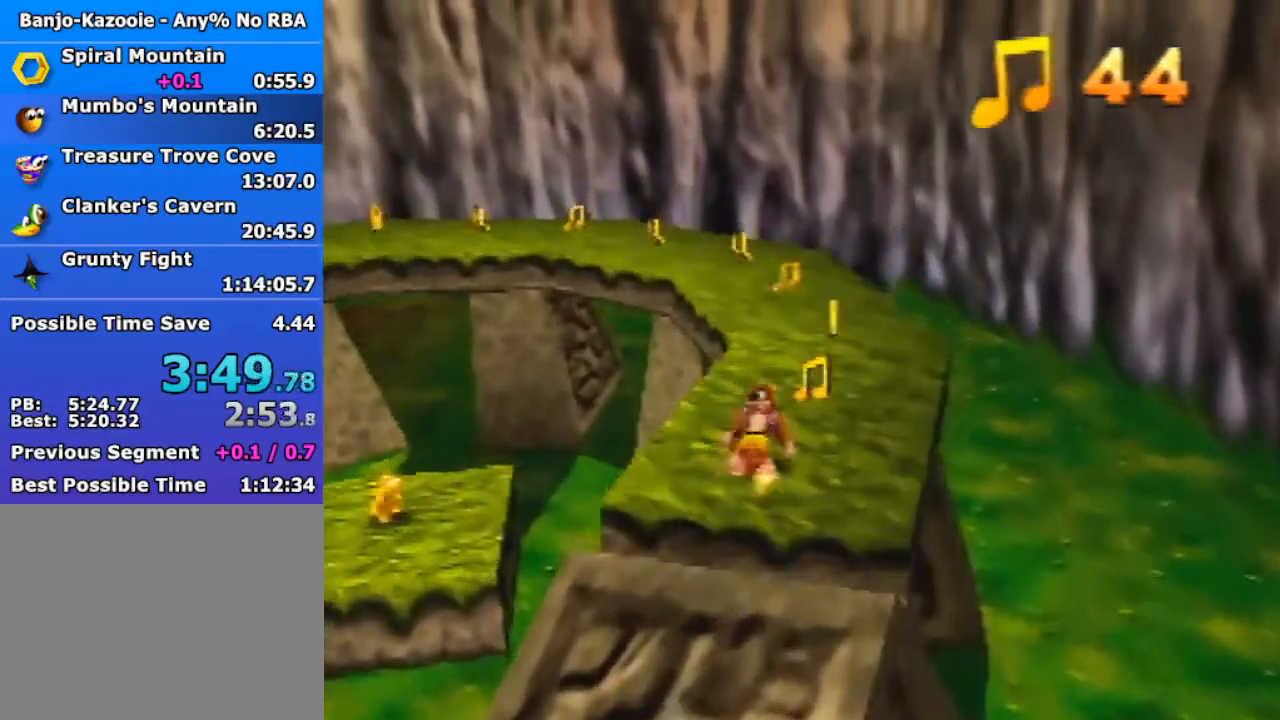
{"buttons": ["Z"], "left_stick": "up", "events": []}
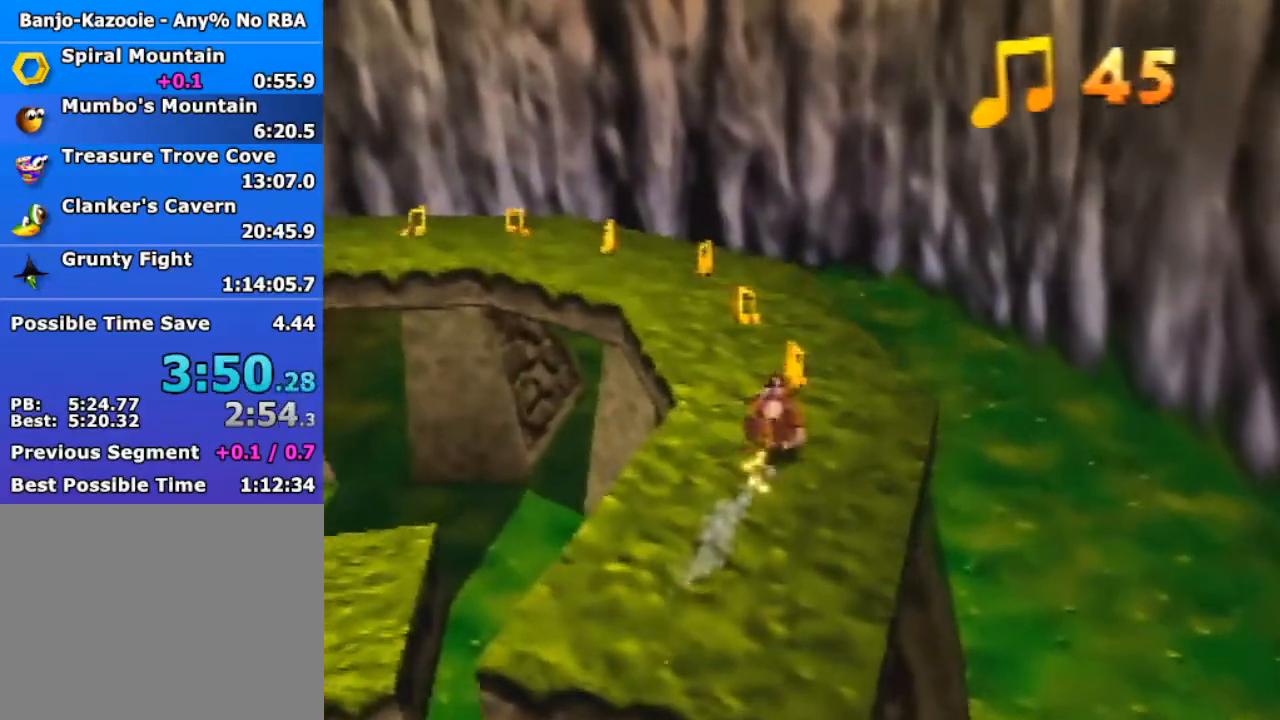
{"buttons": ["Z"], "left_stick": "up-left", "events": [[467, "left_stick", "up-left"]]}
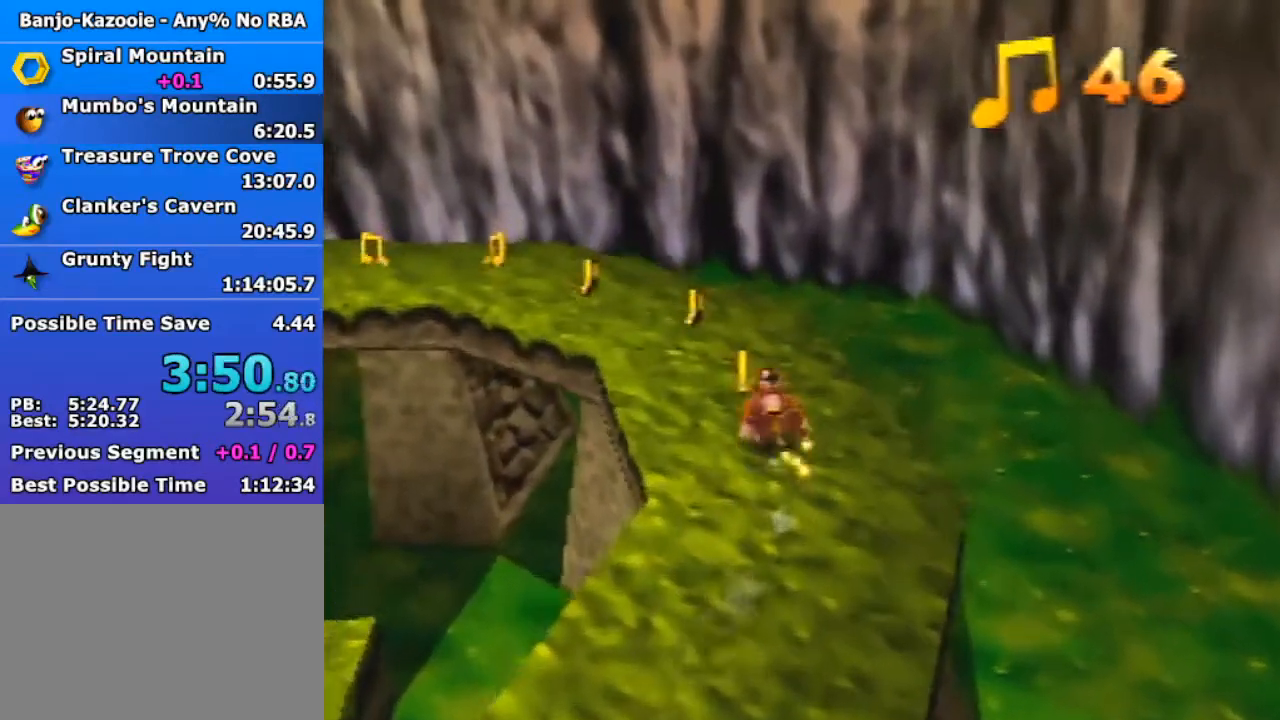
{"buttons": ["Z"], "left_stick": "up-left", "events": []}
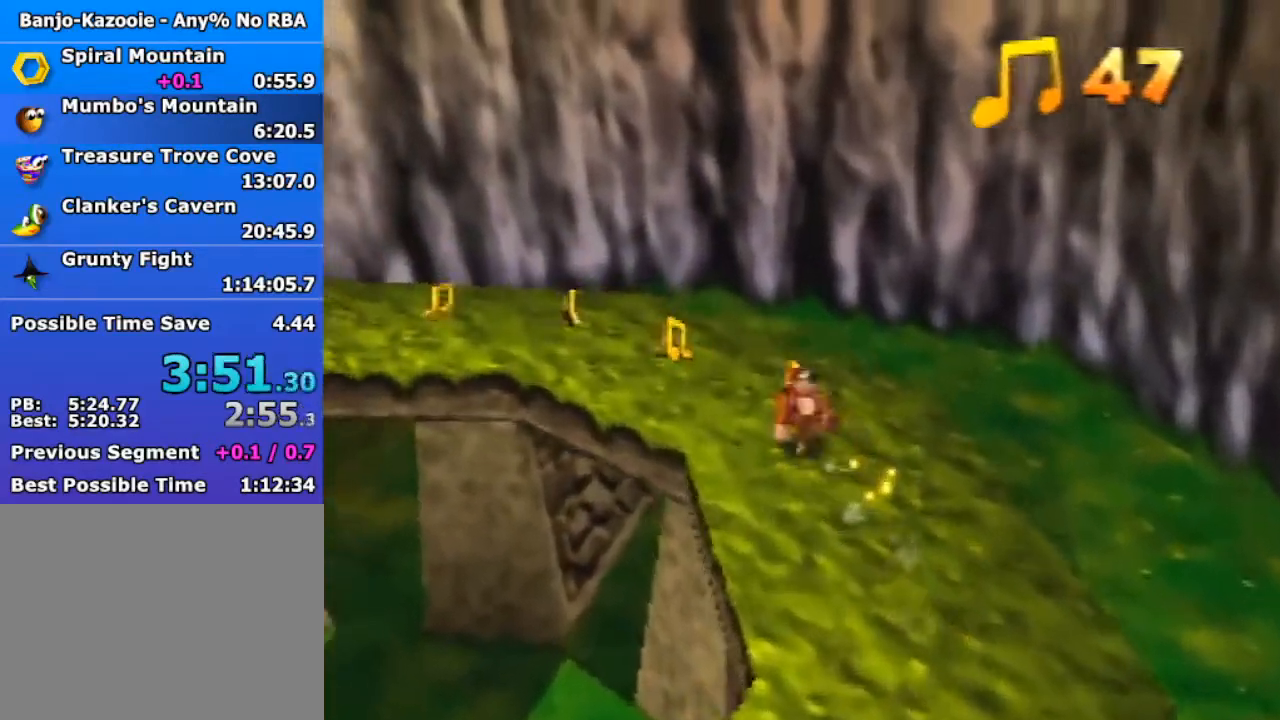
{"buttons": ["Z"], "left_stick": "up-left", "events": []}
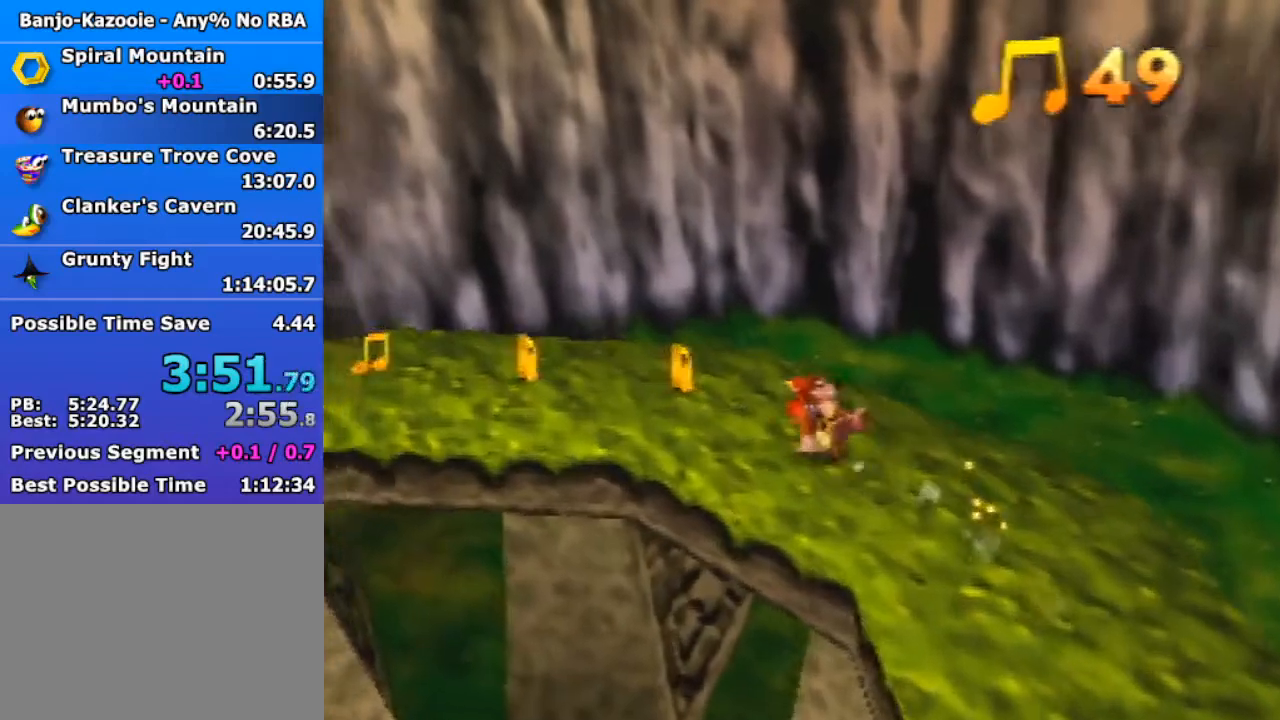
{"buttons": ["Z"], "left_stick": "left", "events": [[333, "left_stick", "left"]]}
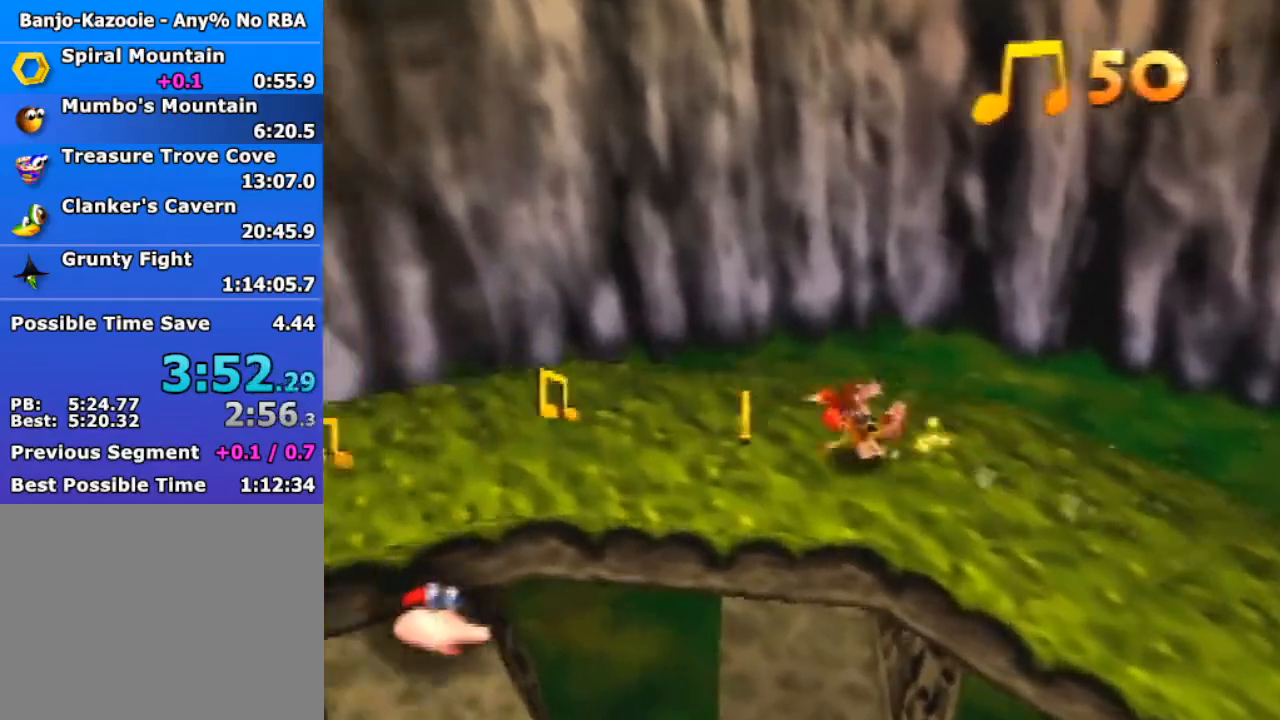
{"buttons": ["Z"], "left_stick": "left", "events": []}
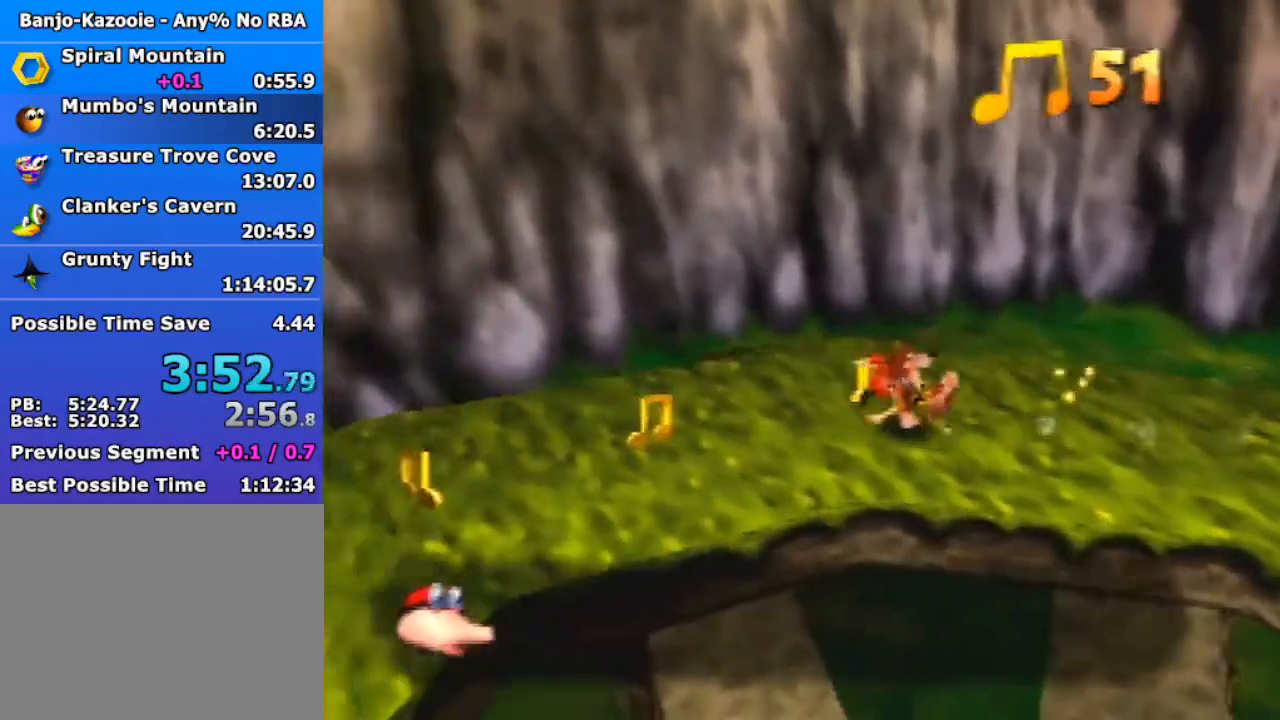
{"buttons": ["Z"], "left_stick": "left", "events": []}
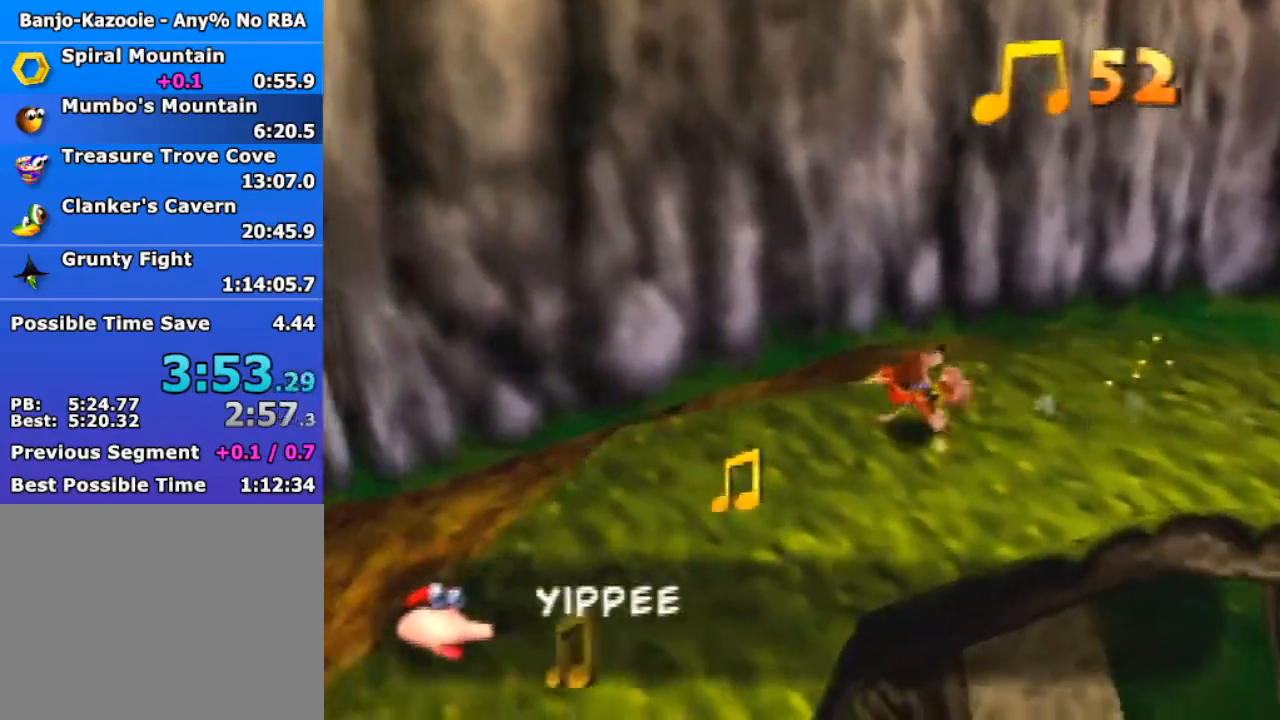
{"buttons": ["Z"], "left_stick": "down", "events": [[133, "left_stick", "down-left"], [500, "left_stick", "down"]]}
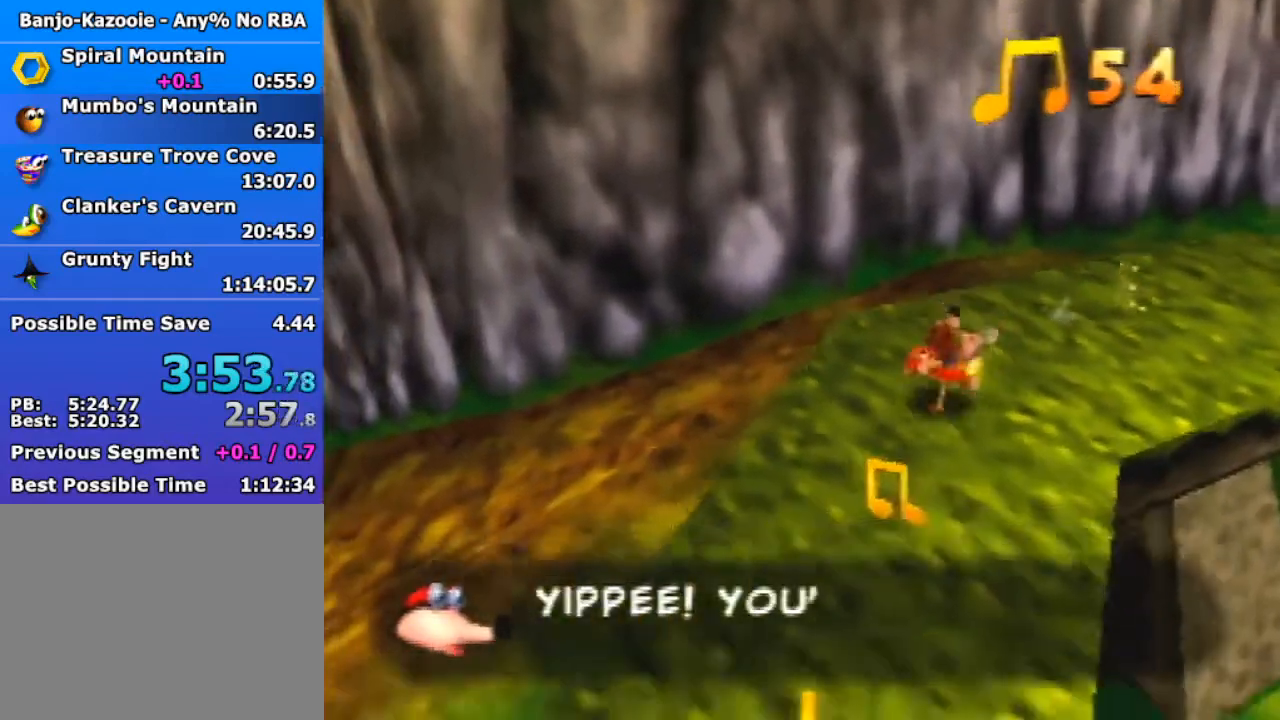
{"buttons": ["Z"], "left_stick": "down", "events": []}
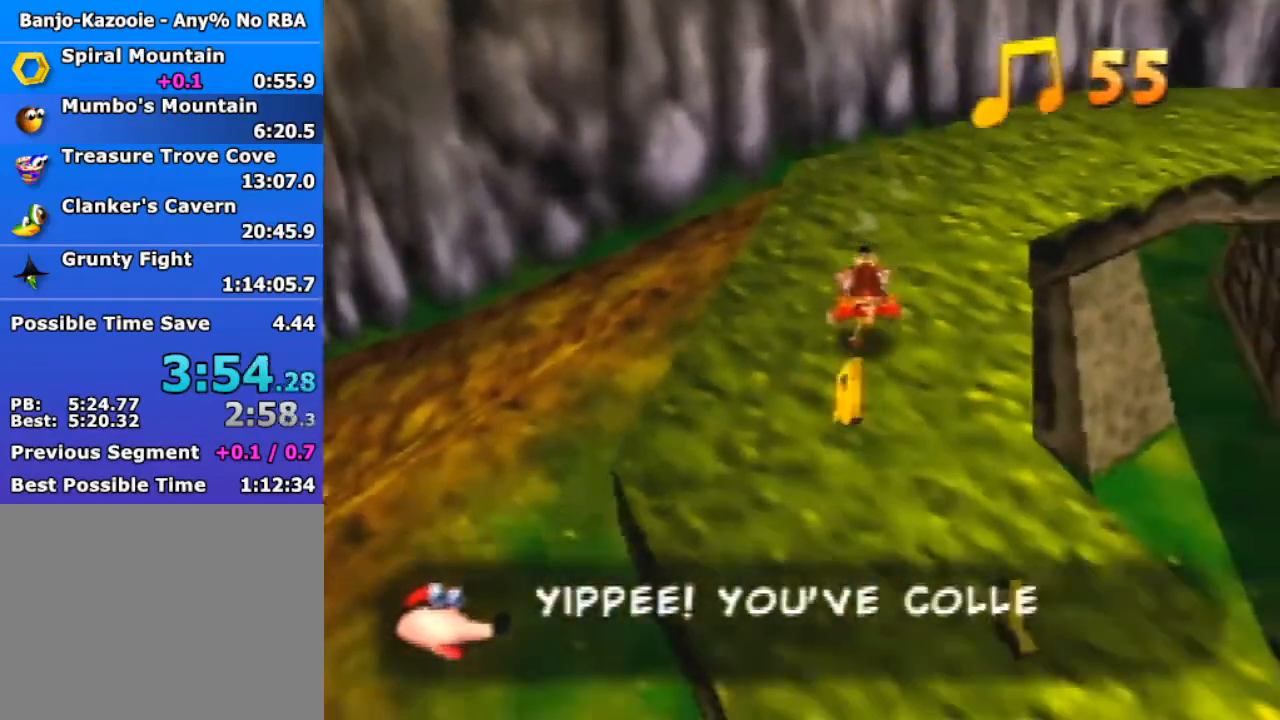
{"buttons": ["Z"], "left_stick": "down-right", "events": [[400, "left_stick", "down-right"]]}
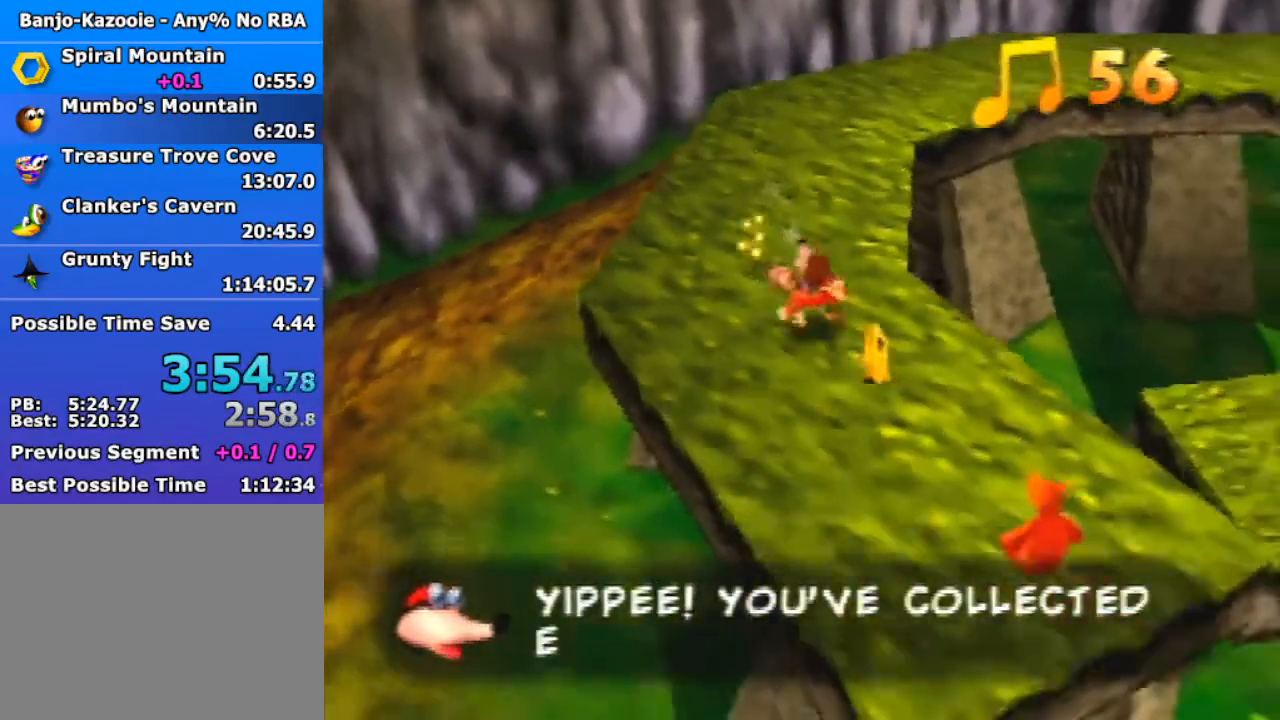
{"buttons": ["Z"], "left_stick": "down-left", "events": [[267, "left_stick", "right"], [333, "A", "down"], [400, "A", "up"], [467, "left_stick", "down-left"]]}
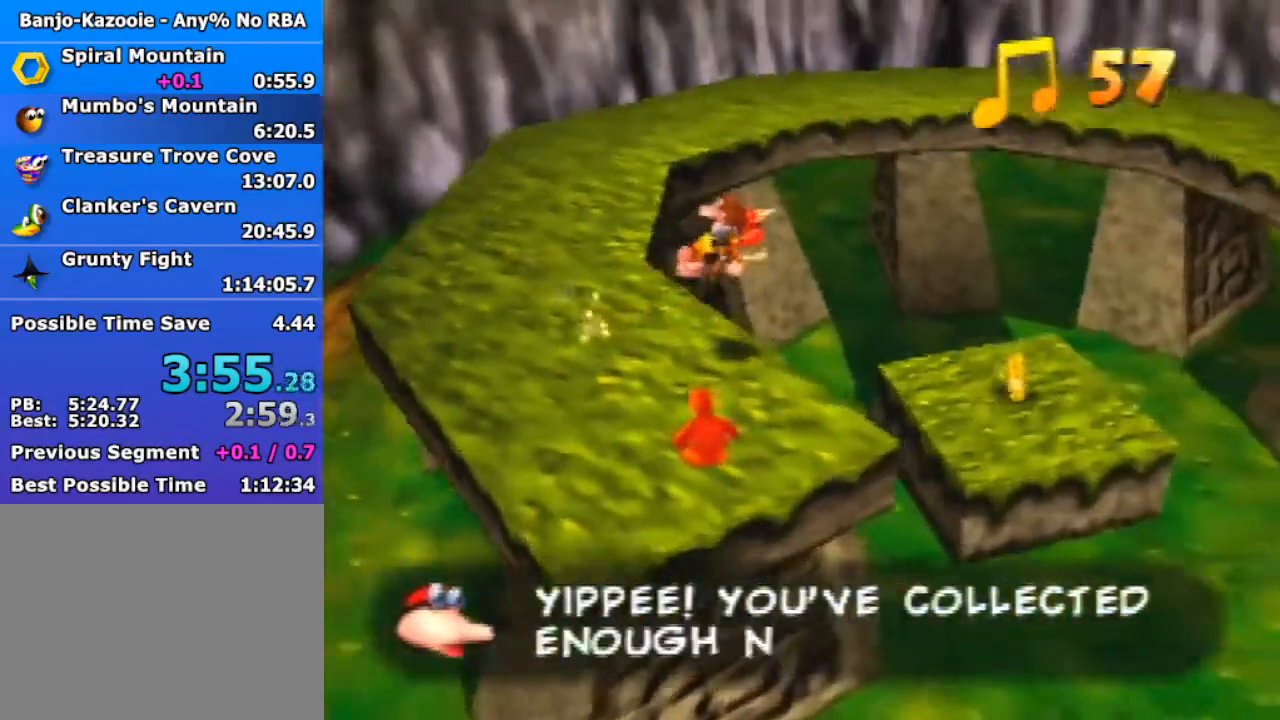
{"buttons": ["Z"], "left_stick": "down-left", "events": []}
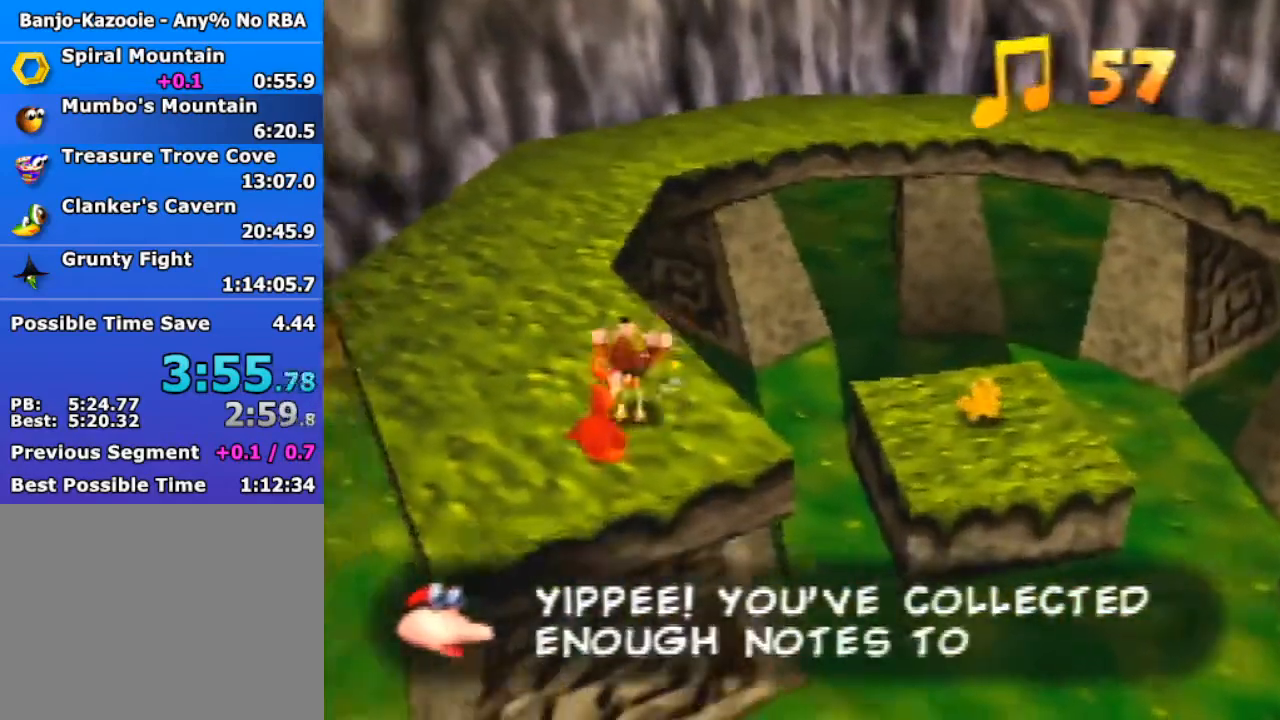
{"buttons": ["Z"], "left_stick": "up-right", "events": [[167, "left_stick", "up-right"], [233, "A", "down"], [400, "A", "up"]]}
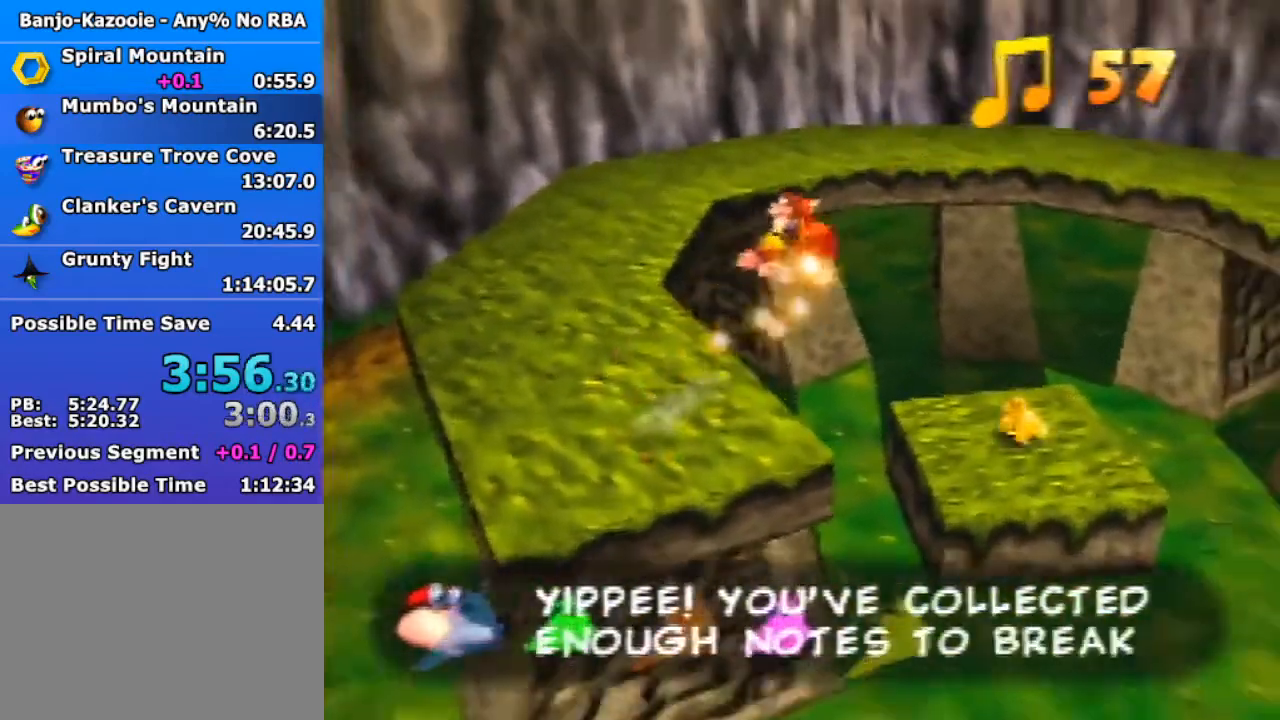
{"buttons": [], "left_stick": "up-right", "events": [[267, "Z", "up"]]}
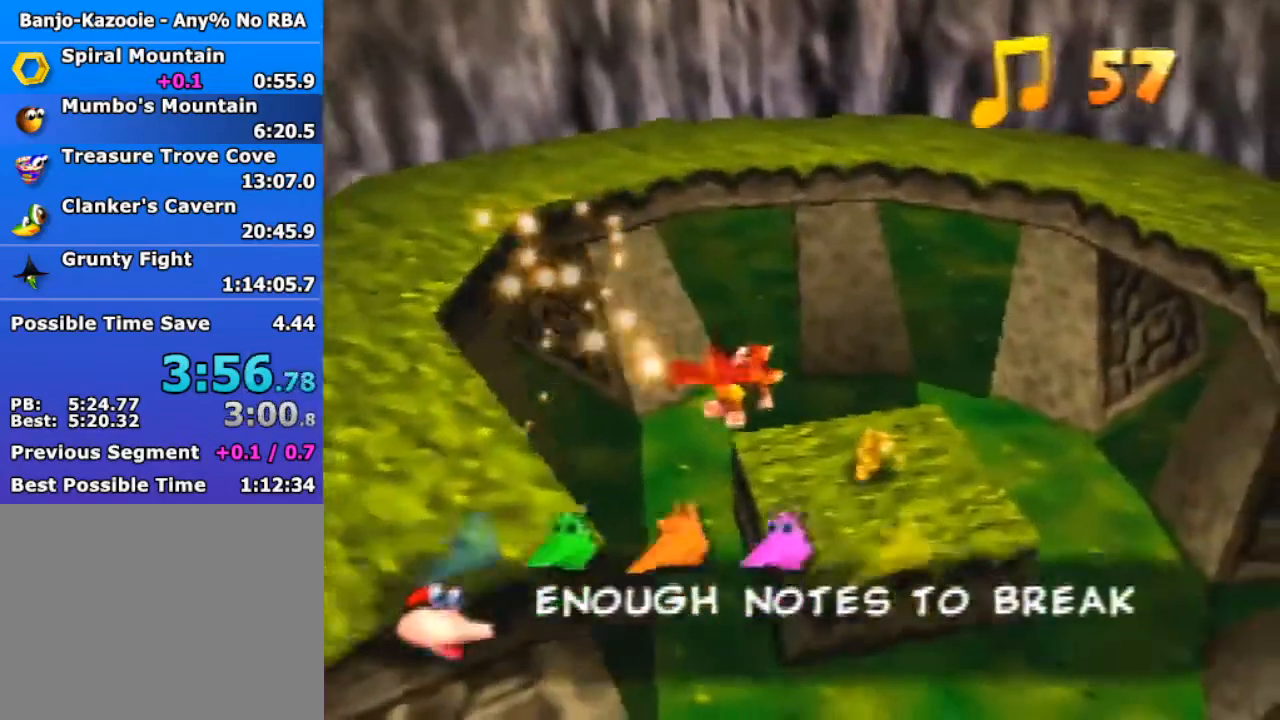
{"buttons": [], "left_stick": "center", "events": [[167, "B", "down"], [267, "B", "up"], [400, "left_stick", "center"]]}
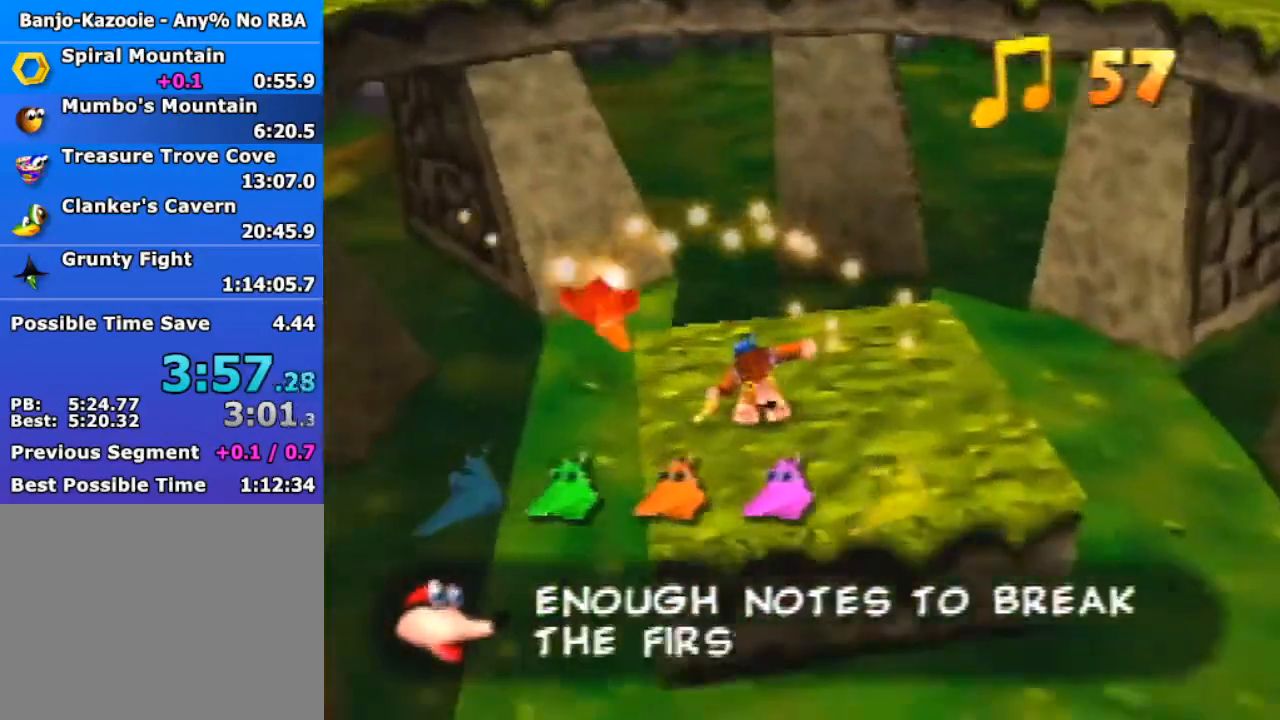
{"buttons": [], "left_stick": "center", "events": [[267, "B", "down"], [267, "R1", "down"], [433, "B", "up"], [433, "R1", "up"]]}
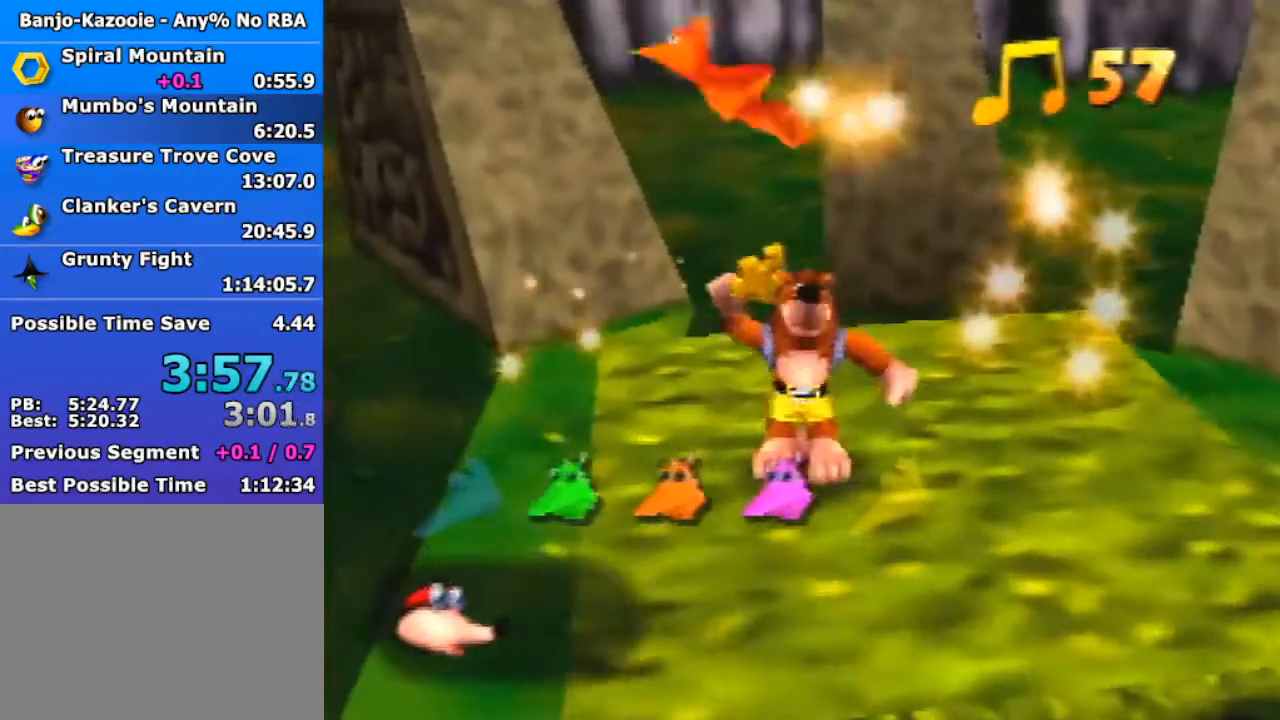
{"buttons": ["Z"], "left_stick": "up", "events": [[233, "Z", "down"], [500, "left_stick", "up"]]}
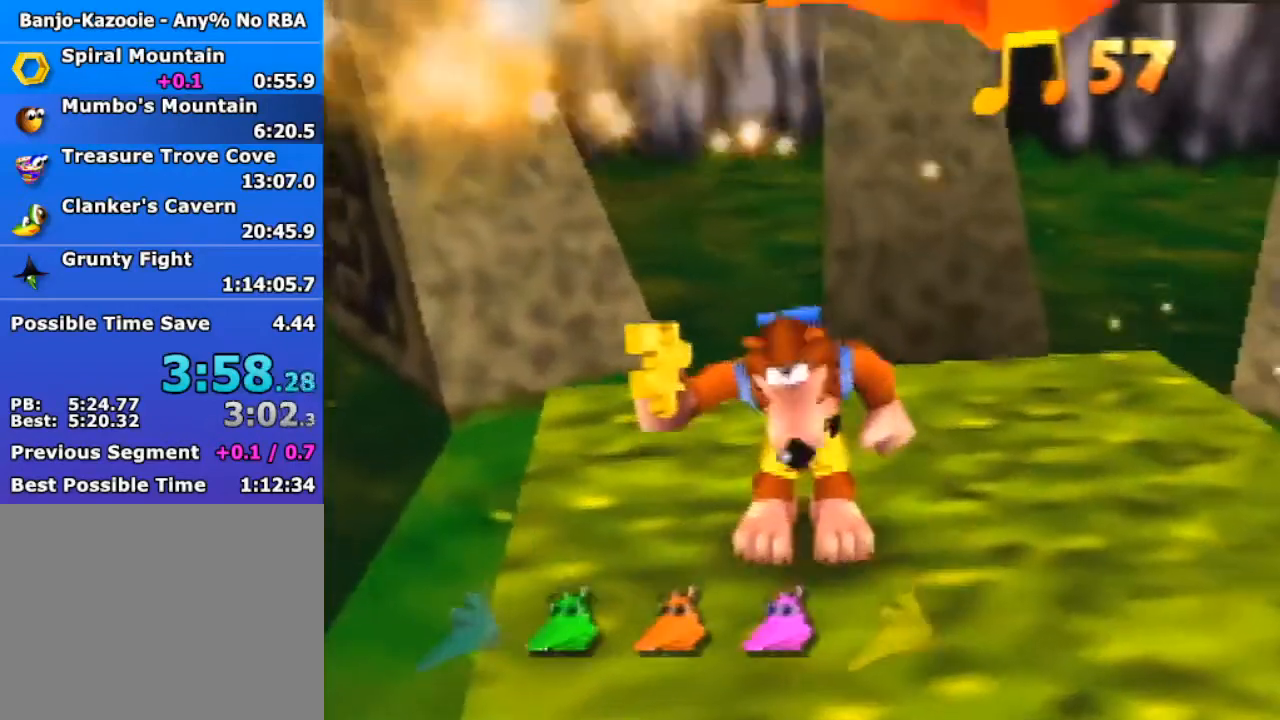
{"buttons": ["Z"], "left_stick": "up", "events": [[100, "R1", "down"], [167, "R1", "up"]]}
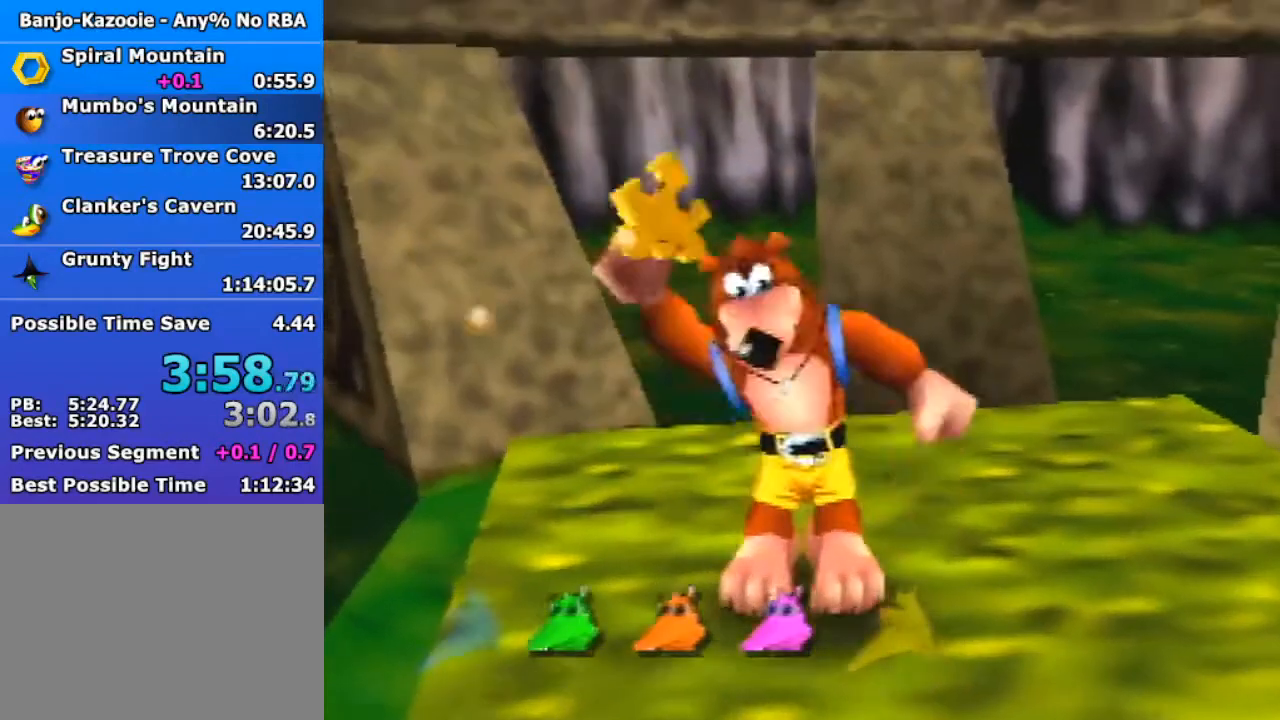
{"buttons": ["Z"], "left_stick": "up", "events": [[100, "R1", "down"], [200, "R1", "up"]]}
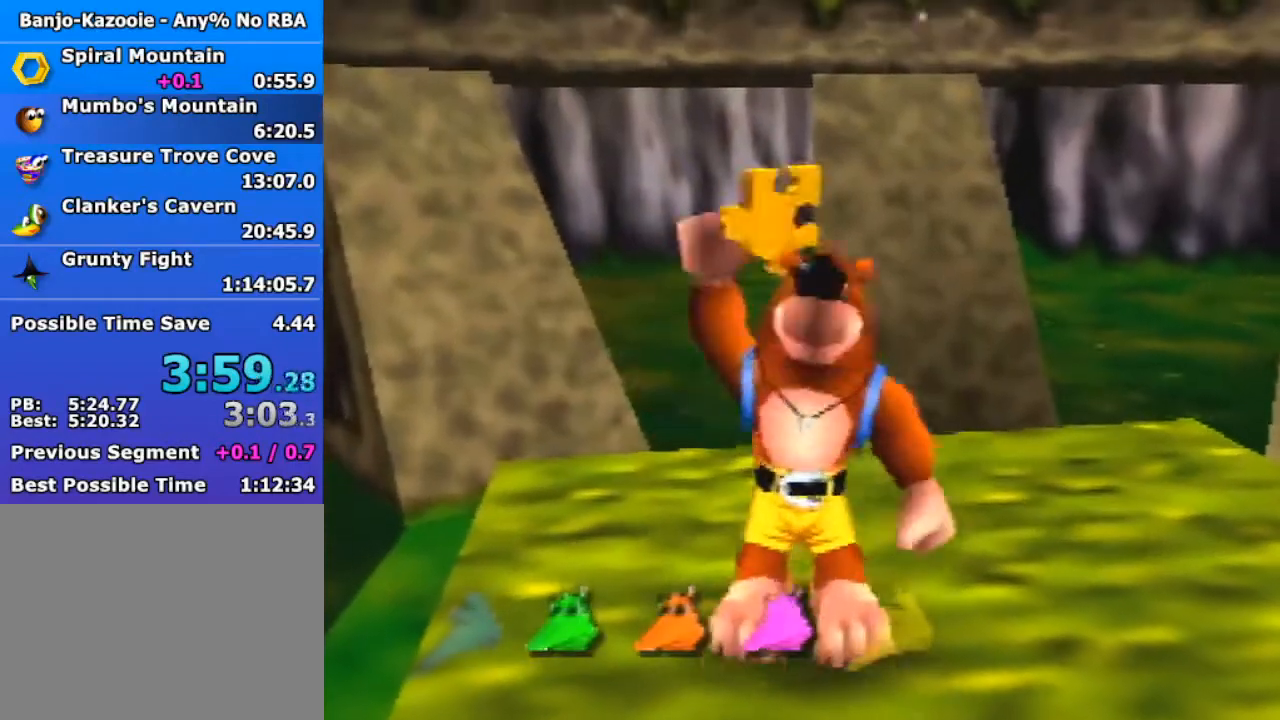
{"buttons": ["Z"], "left_stick": "up", "events": []}
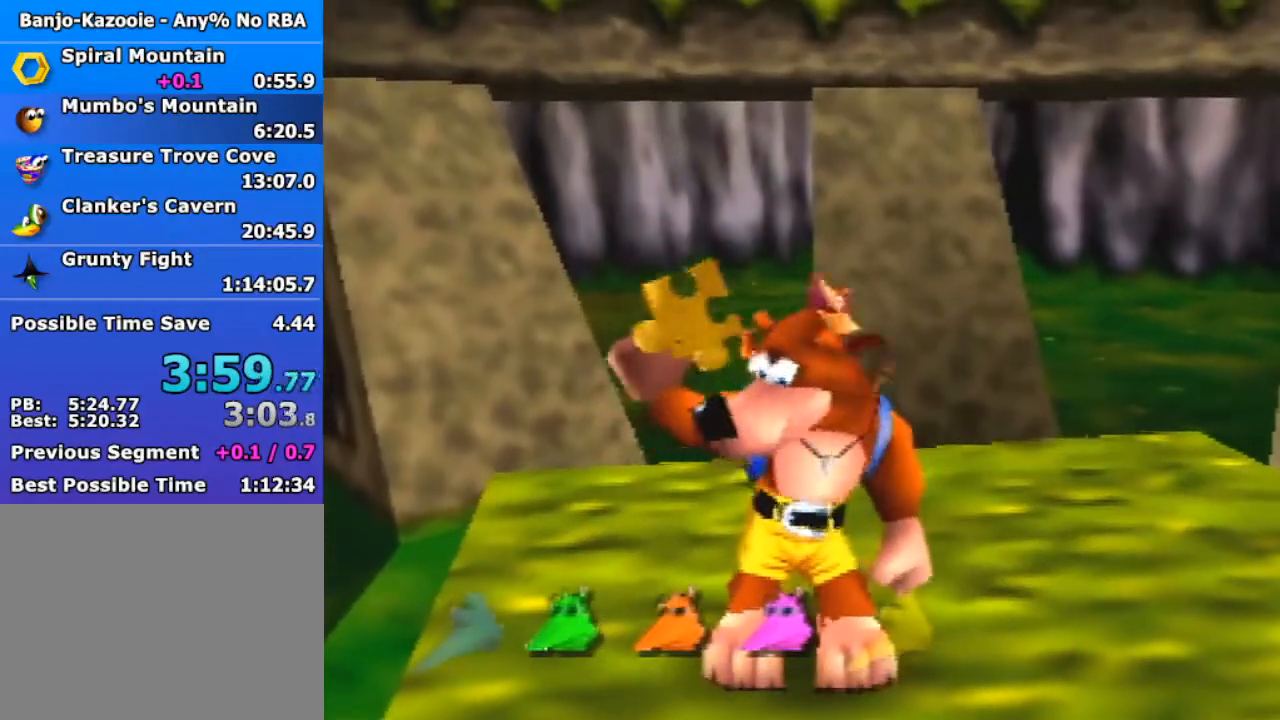
{"buttons": ["Z"], "left_stick": "up", "events": [[400, "R1", "down"], [500, "R1", "up"]]}
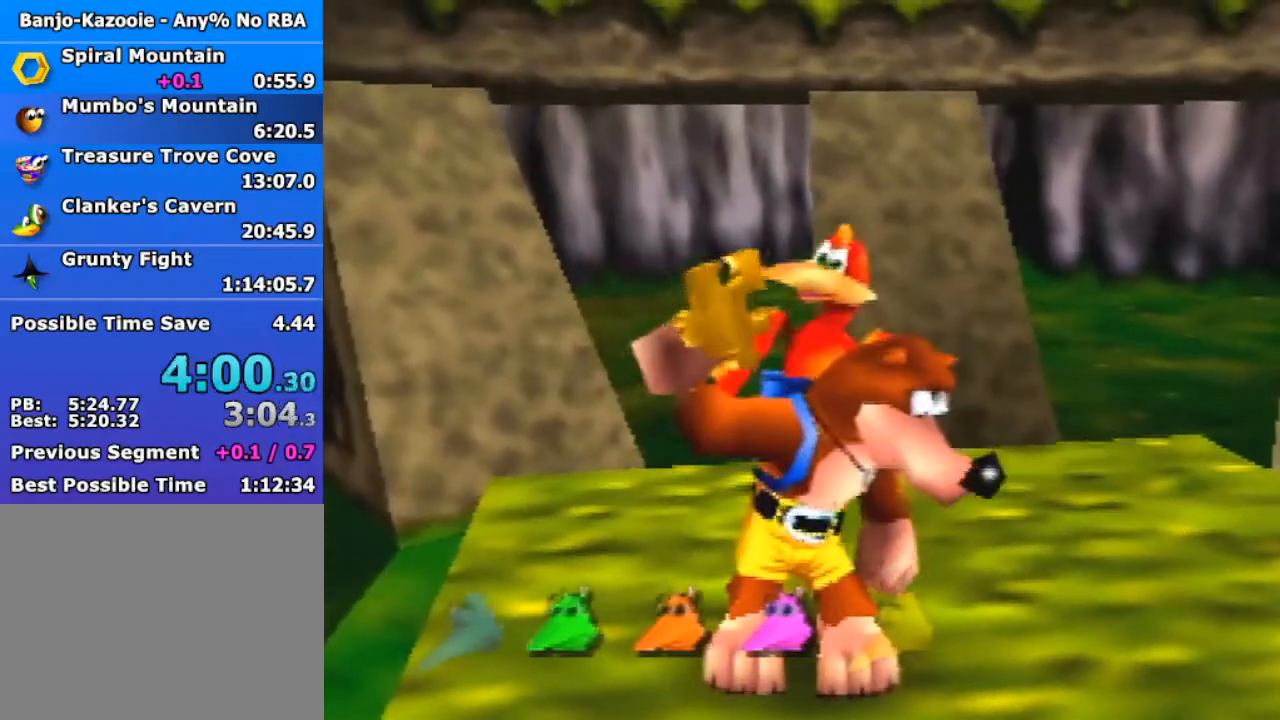
{"buttons": ["Z"], "left_stick": "up", "events": []}
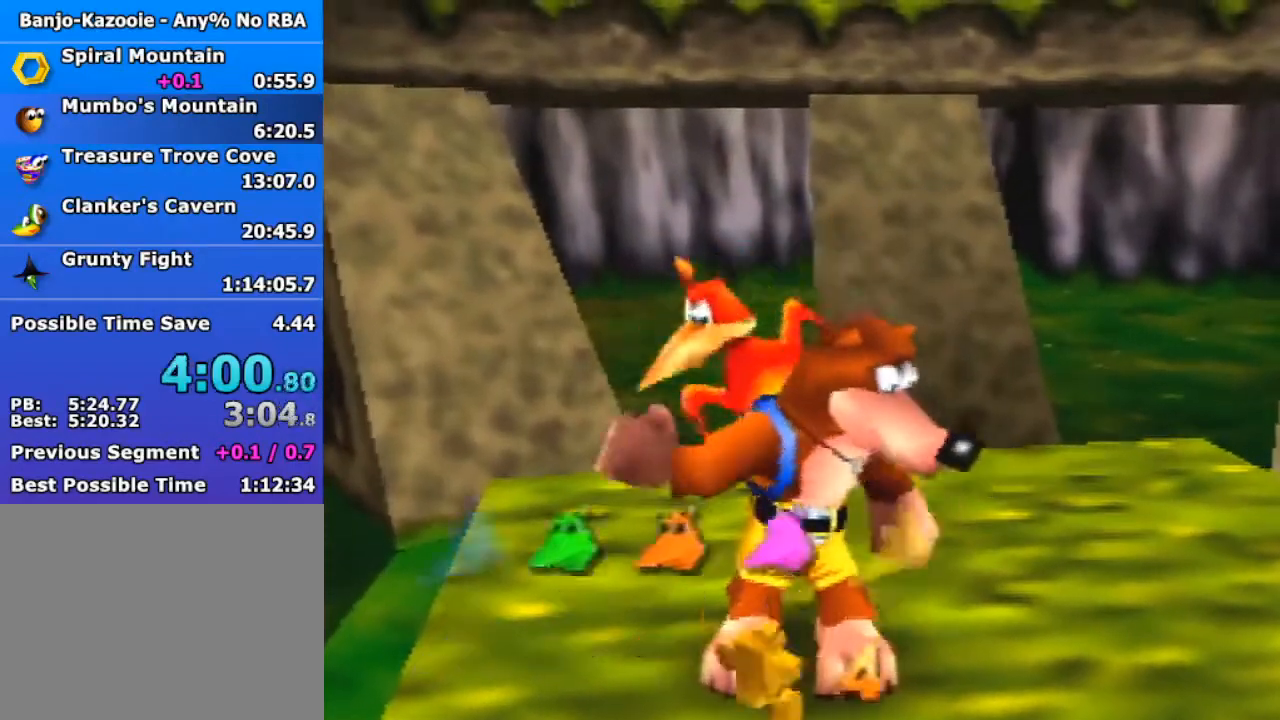
{"buttons": ["Z"], "left_stick": "up", "events": []}
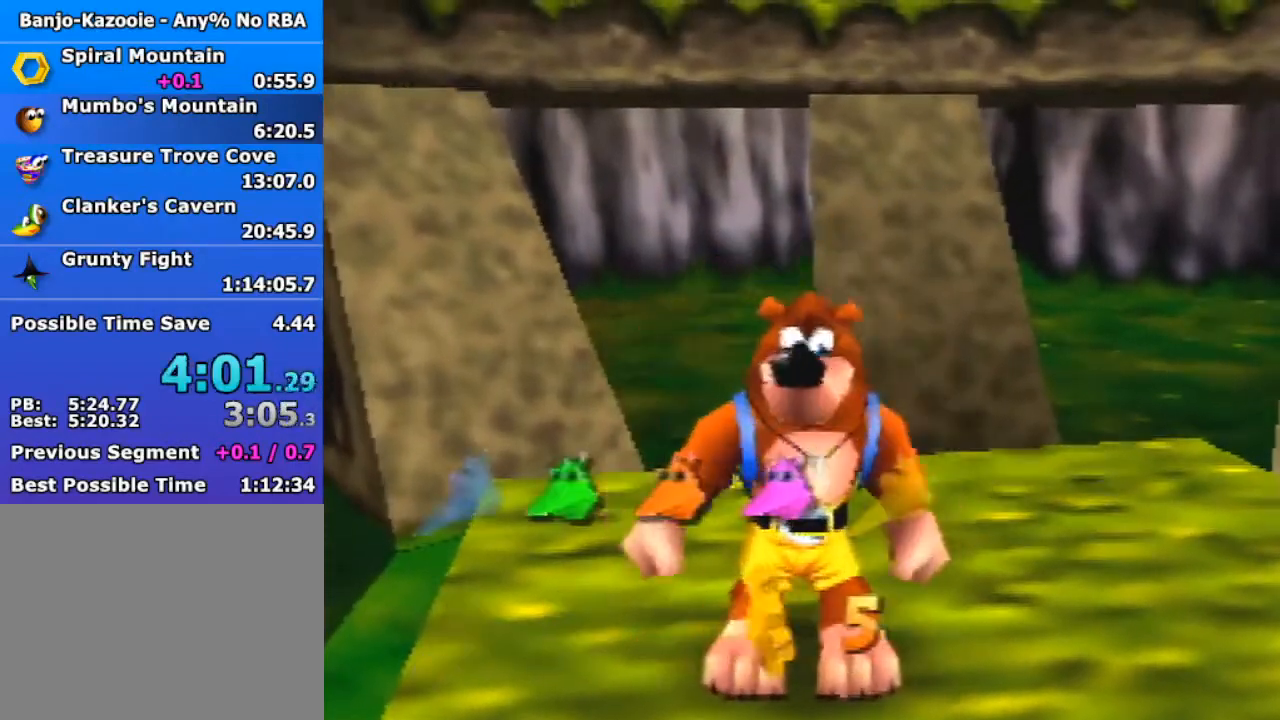
{"buttons": ["Z"], "left_stick": "up", "events": [[267, "C_LEFT", "down"], [333, "C_LEFT", "up"]]}